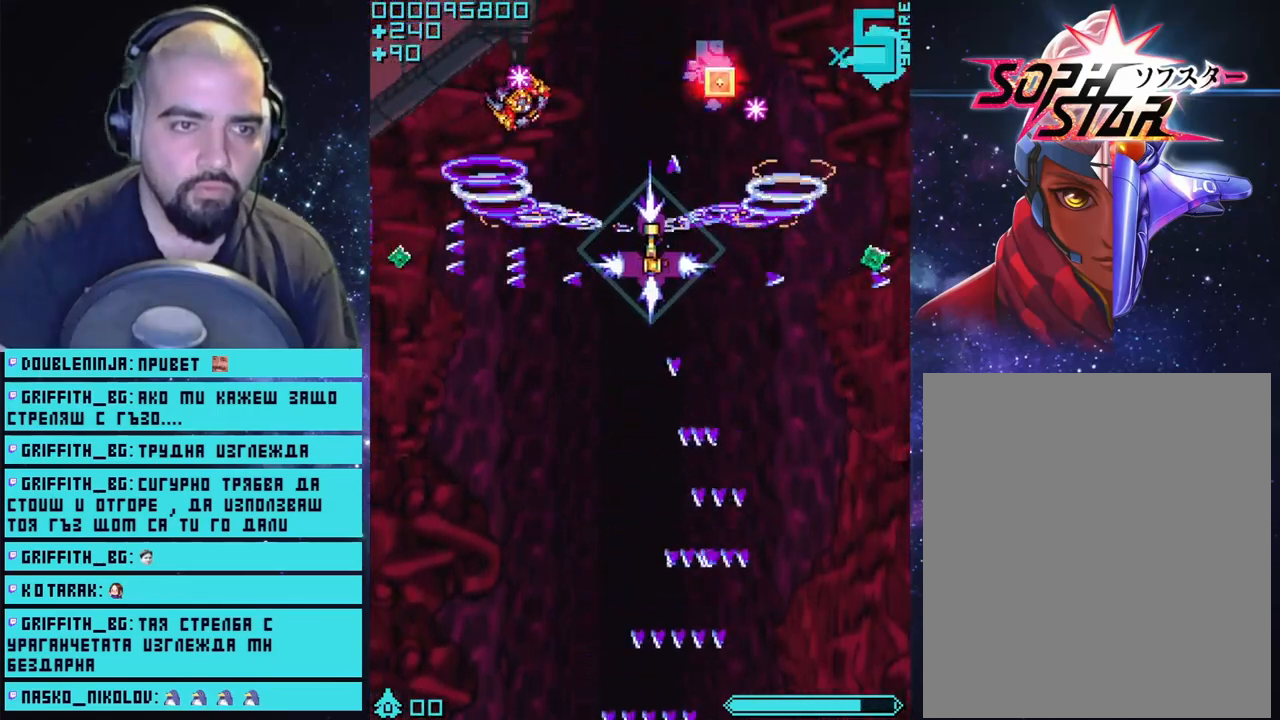
Gameplay with a controller (PlayStation layout); each line is a JSON object with the inputs held at the frame after it. "events" lists button and stick changes between this image and that frame as [ms after this image, input, new state], when the widget could be followed in between.
{"buttons": ["CROSS"], "left_stick": "down-left", "right_stick": "center", "events": [[17, "left_stick", "up"], [133, "left_stick", "down-left"]]}
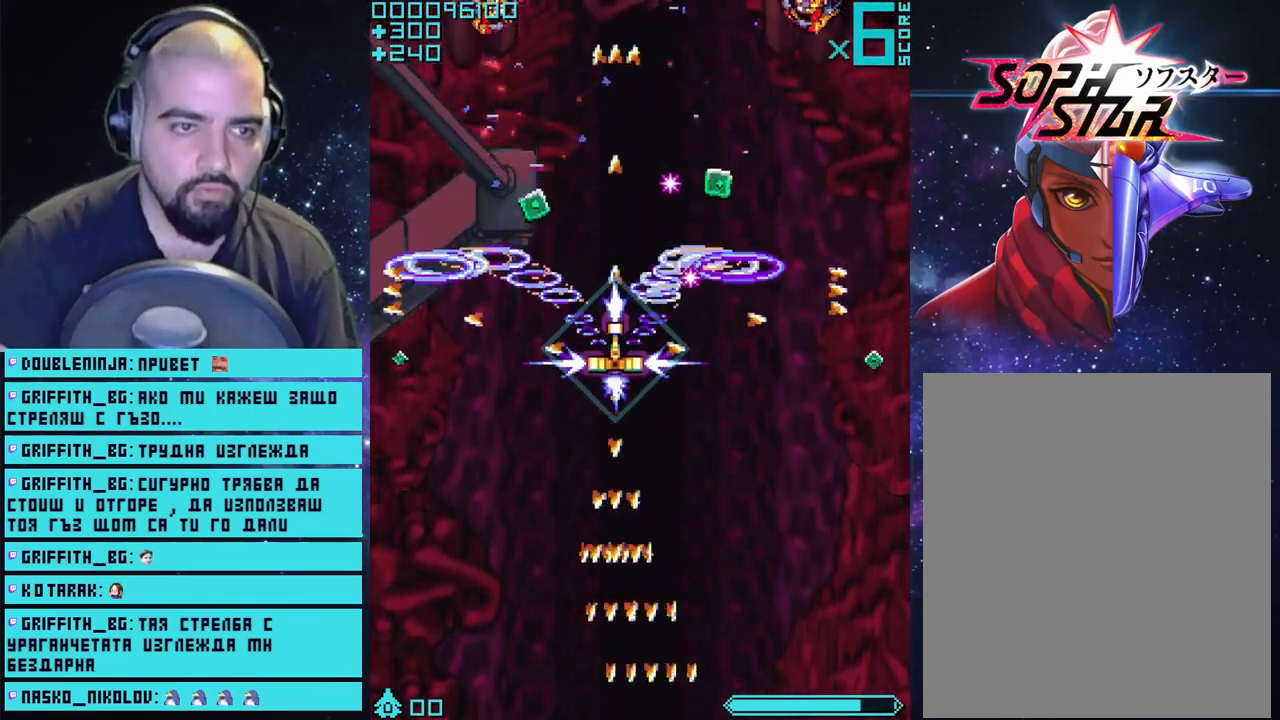
{"buttons": ["CROSS"], "left_stick": "right", "right_stick": "center", "events": [[333, "left_stick", "up-left"], [433, "left_stick", "right"]]}
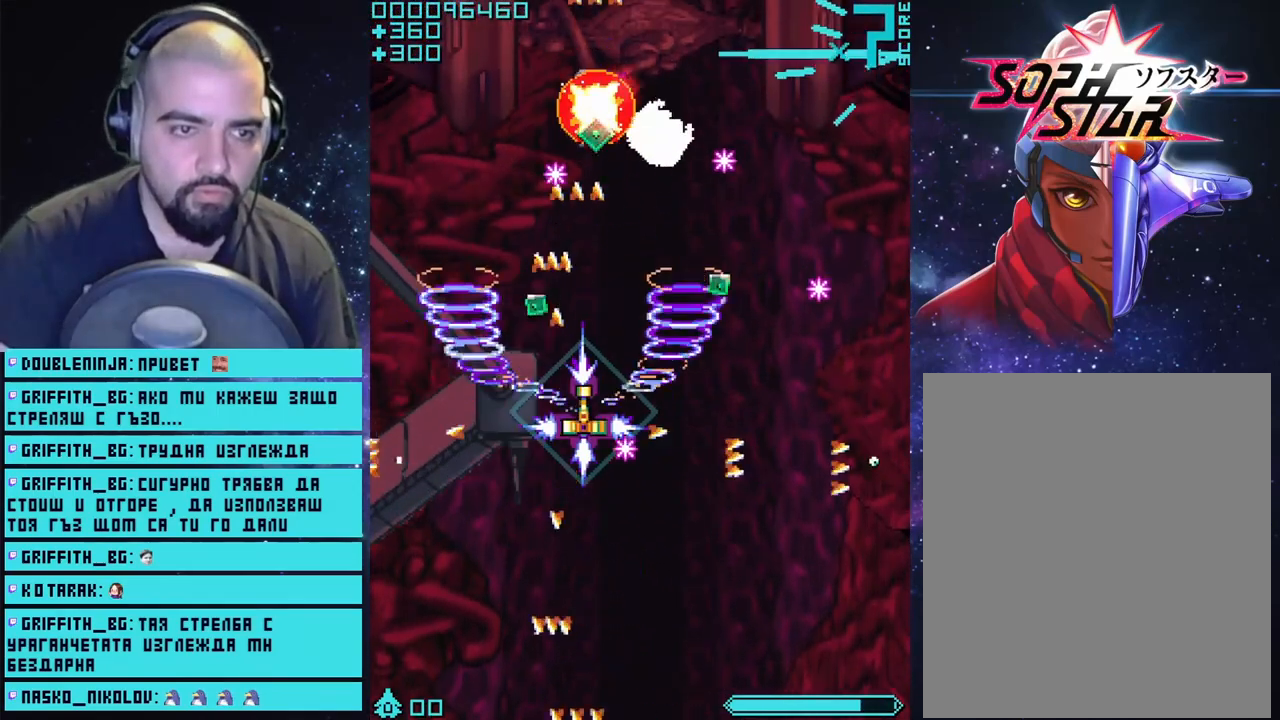
{"buttons": ["CROSS"], "left_stick": "center", "right_stick": "center", "events": [[117, "left_stick", "down-right"], [300, "left_stick", "center"]]}
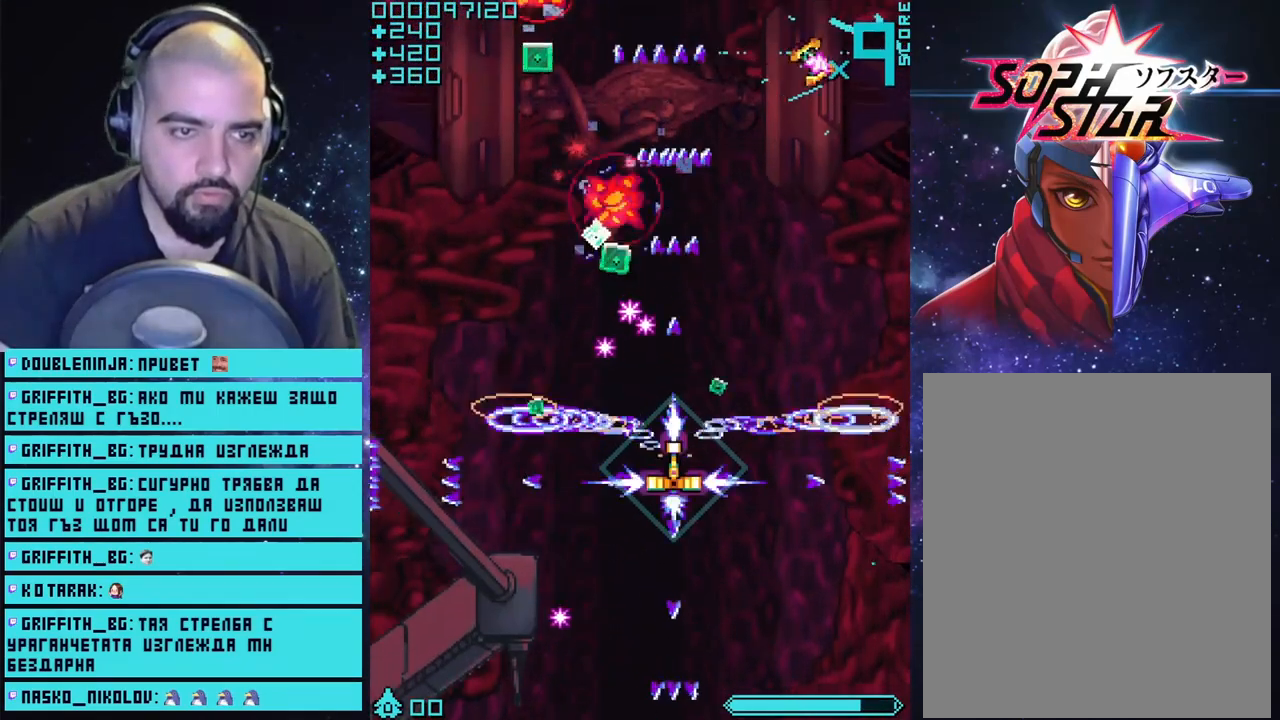
{"buttons": ["CROSS"], "left_stick": "left", "right_stick": "center", "events": [[33, "left_stick", "right"], [183, "left_stick", "center"], [400, "left_stick", "up-left"], [450, "left_stick", "left"]]}
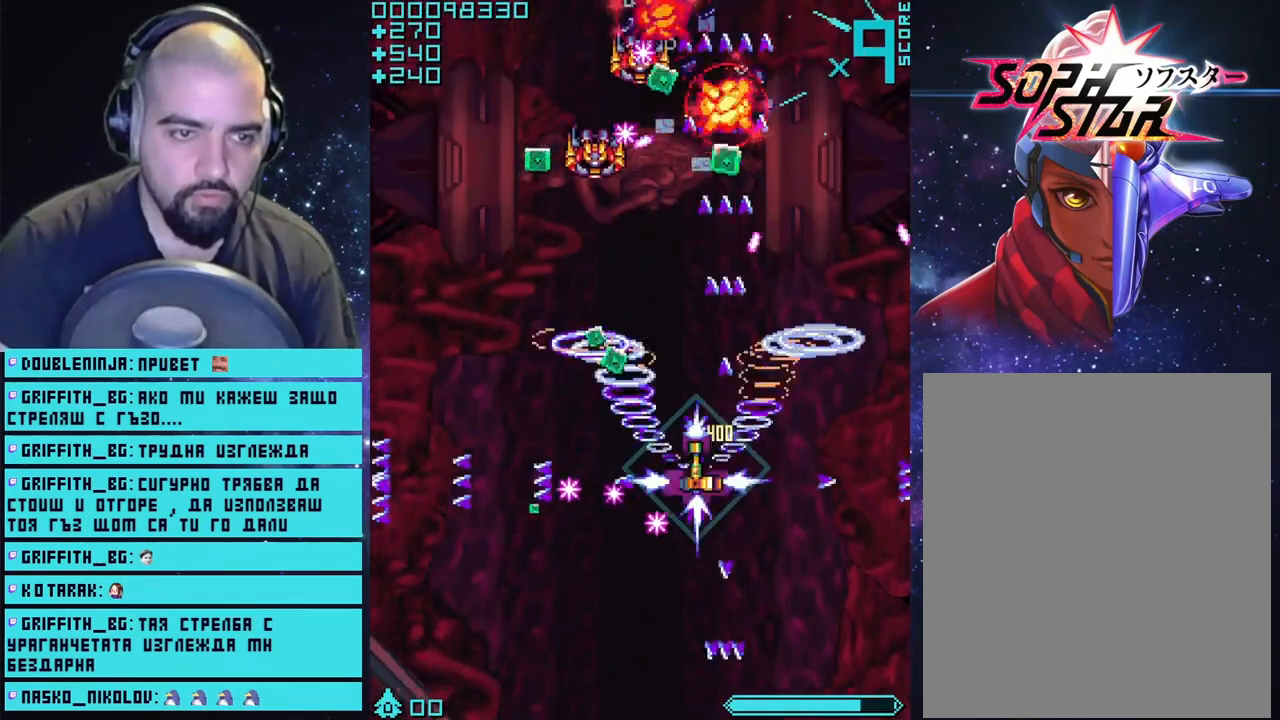
{"buttons": ["CROSS"], "left_stick": "down-left", "right_stick": "center", "events": [[250, "left_stick", "center"], [400, "left_stick", "down-left"]]}
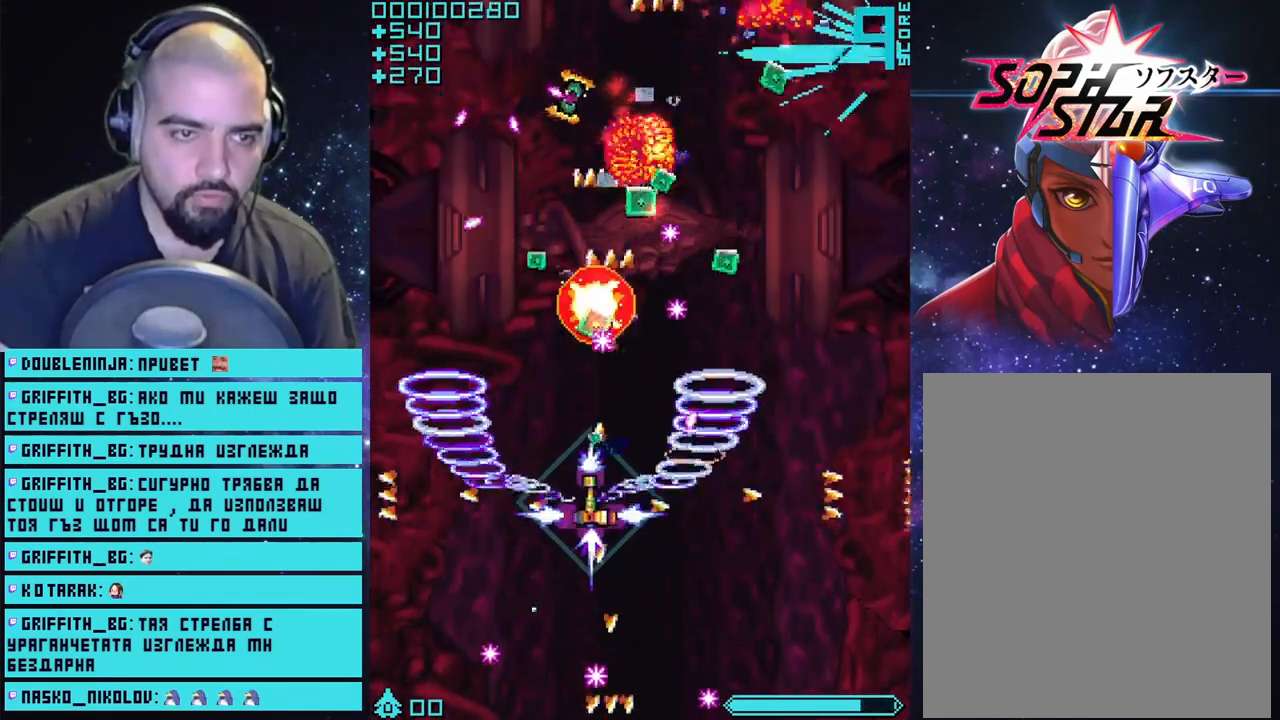
{"buttons": ["CROSS"], "left_stick": "center", "right_stick": "center", "events": [[67, "left_stick", "center"], [283, "left_stick", "down-left"], [450, "left_stick", "center"]]}
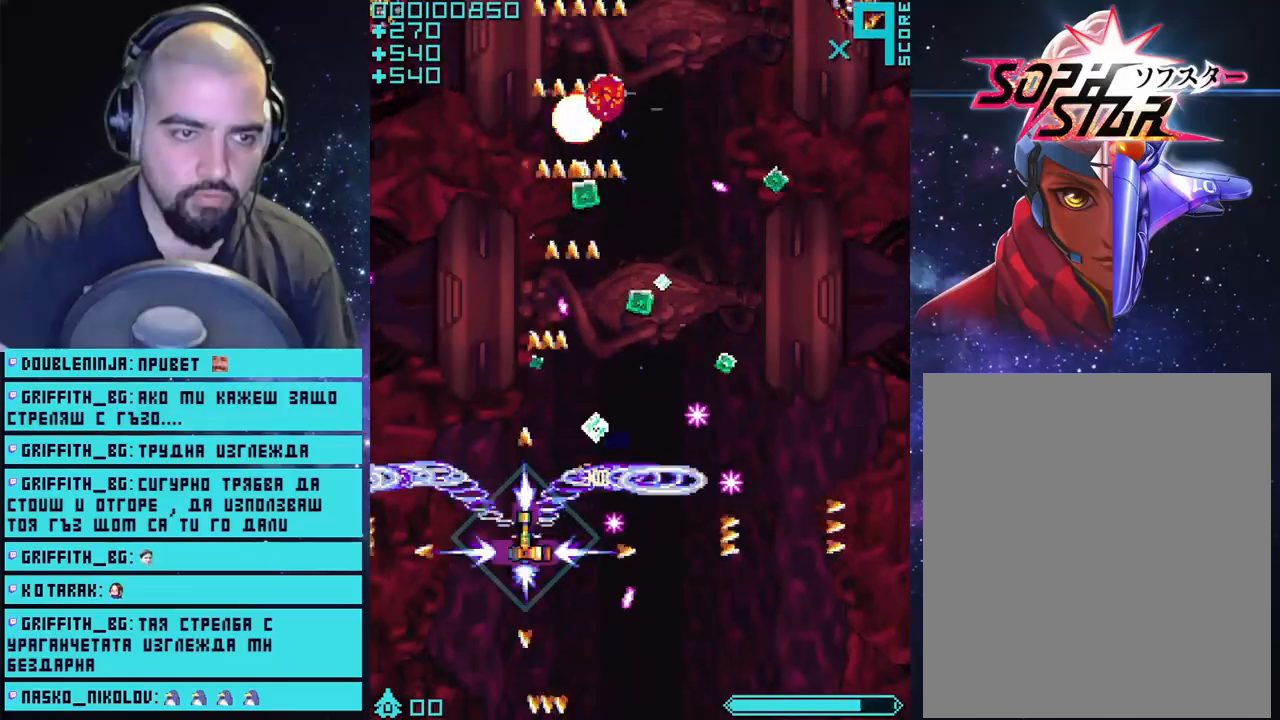
{"buttons": ["CROSS"], "left_stick": "center", "right_stick": "center", "events": []}
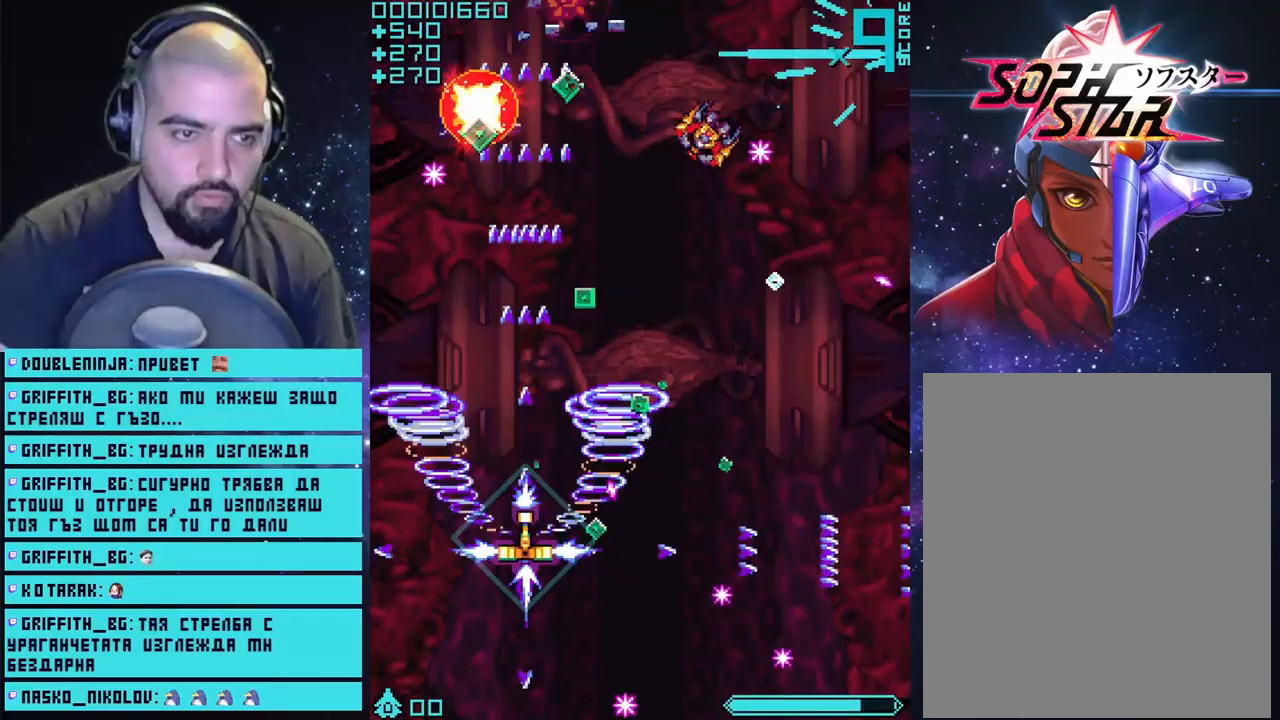
{"buttons": ["CROSS"], "left_stick": "center", "right_stick": "center", "events": [[133, "left_stick", "right"], [233, "left_stick", "down-right"], [367, "left_stick", "center"]]}
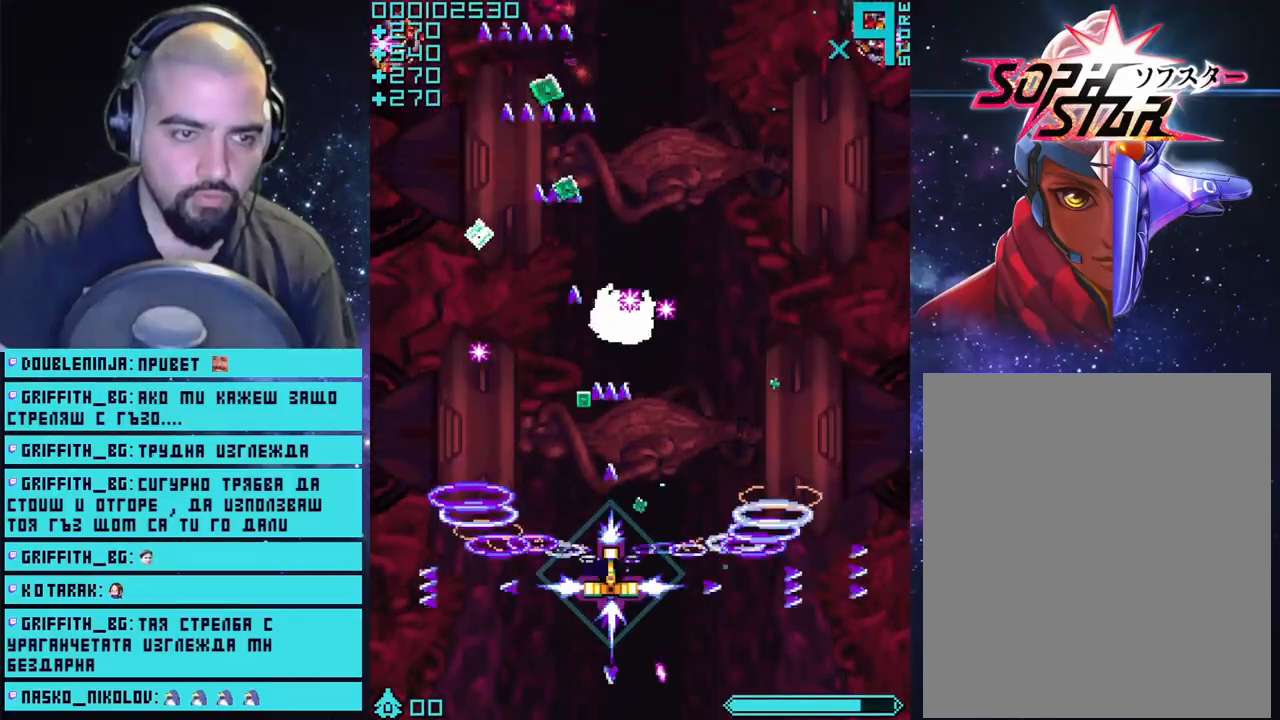
{"buttons": ["CROSS"], "left_stick": "right", "right_stick": "center", "events": [[117, "left_stick", "down-right"], [300, "left_stick", "center"], [400, "left_stick", "right"]]}
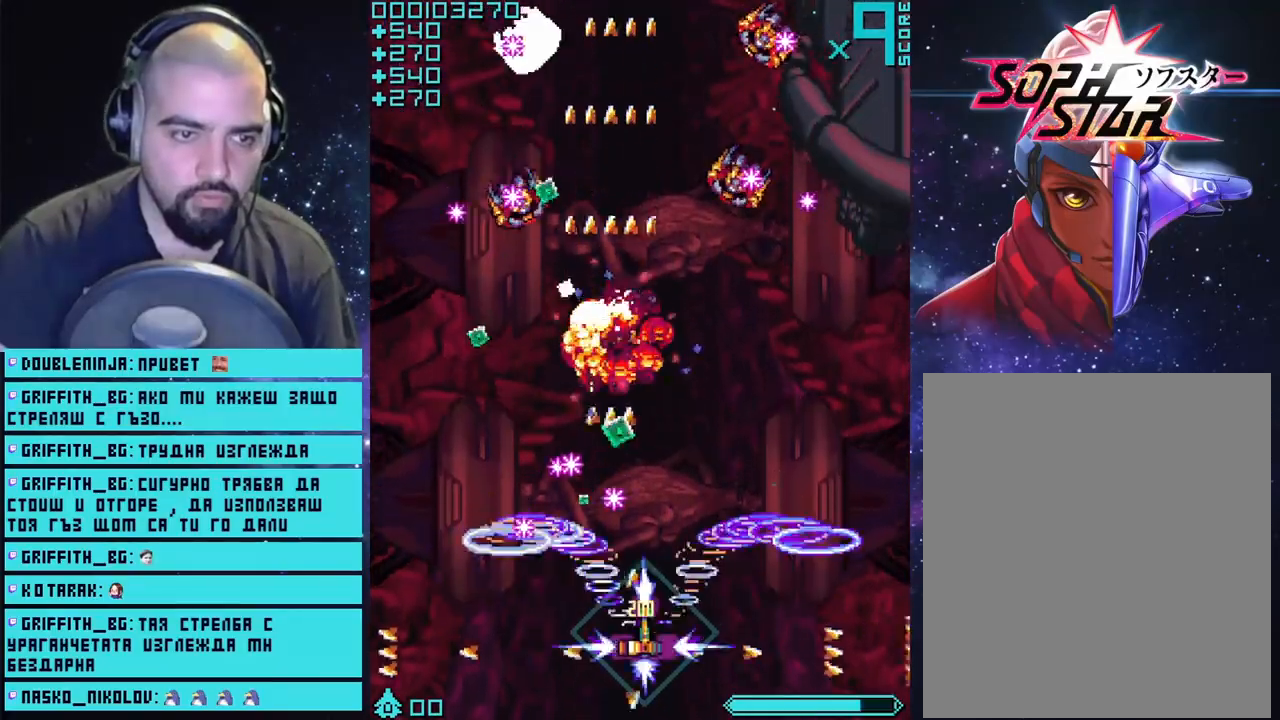
{"buttons": ["CROSS"], "left_stick": "center", "right_stick": "center", "events": [[50, "left_stick", "center"]]}
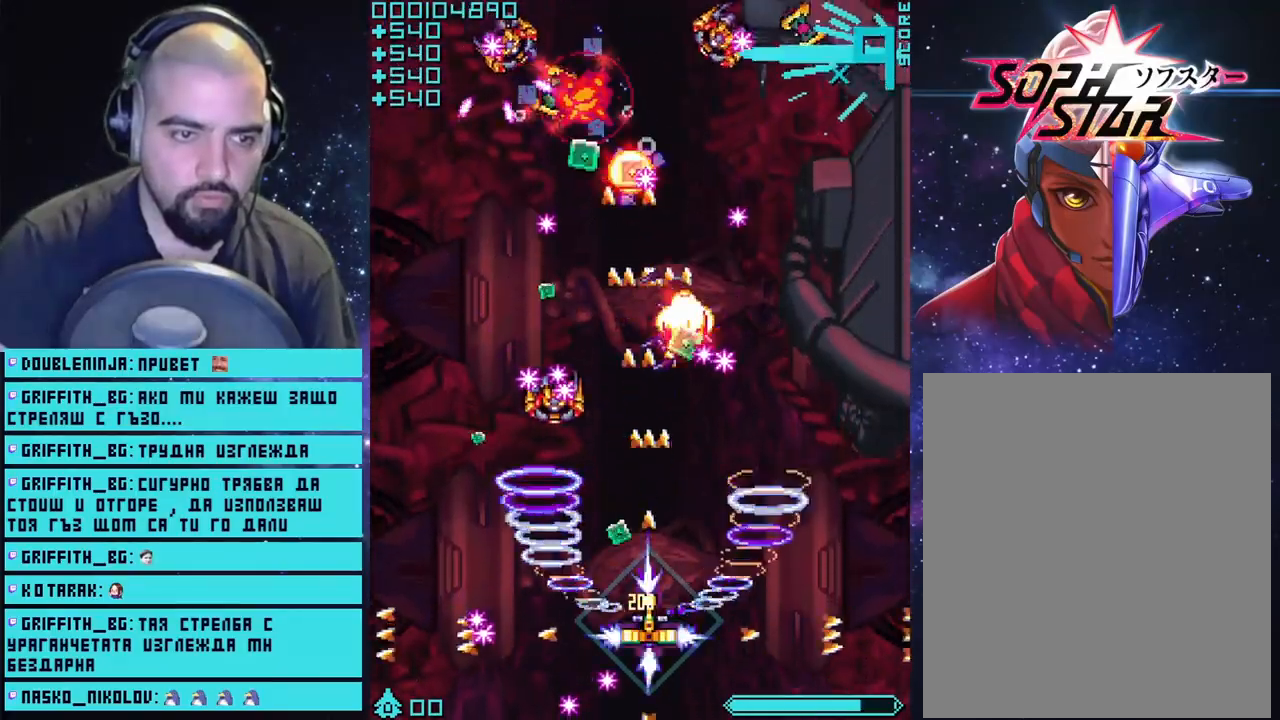
{"buttons": ["CROSS"], "left_stick": "center", "right_stick": "center", "events": [[133, "left_stick", "down-right"], [367, "left_stick", "center"]]}
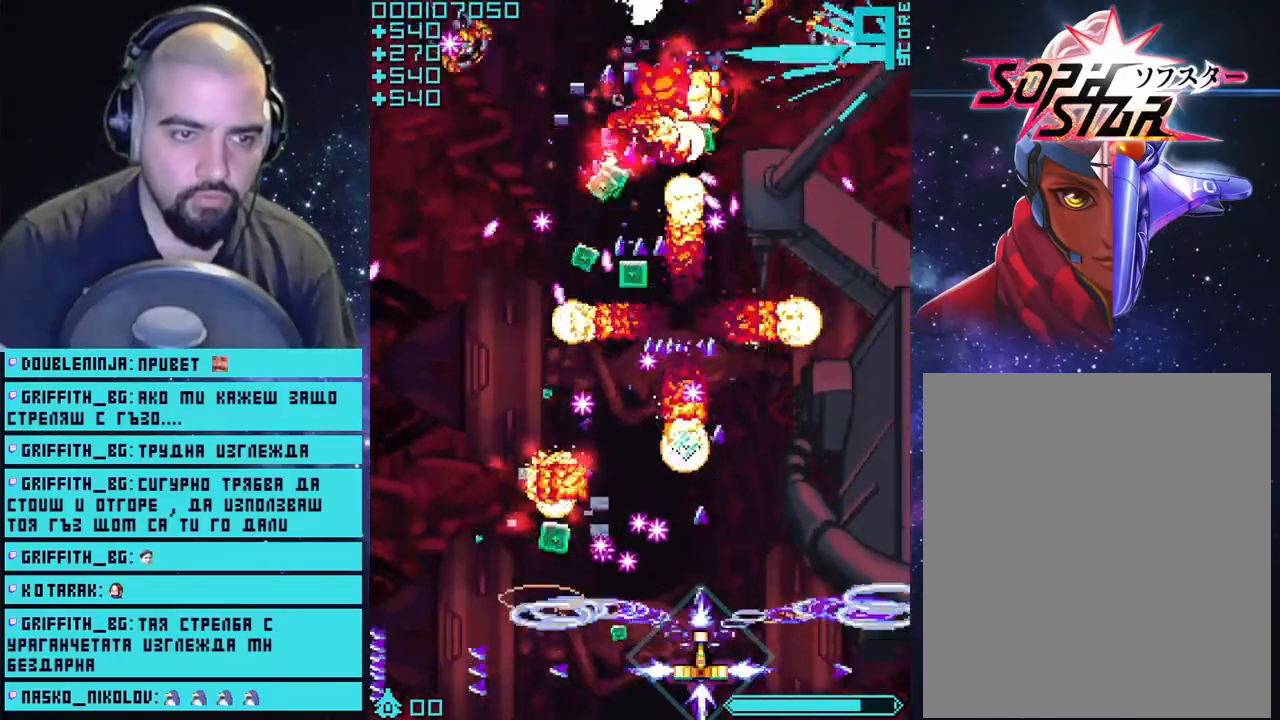
{"buttons": ["CROSS"], "left_stick": "center", "right_stick": "center", "events": [[133, "left_stick", "right"], [283, "left_stick", "center"]]}
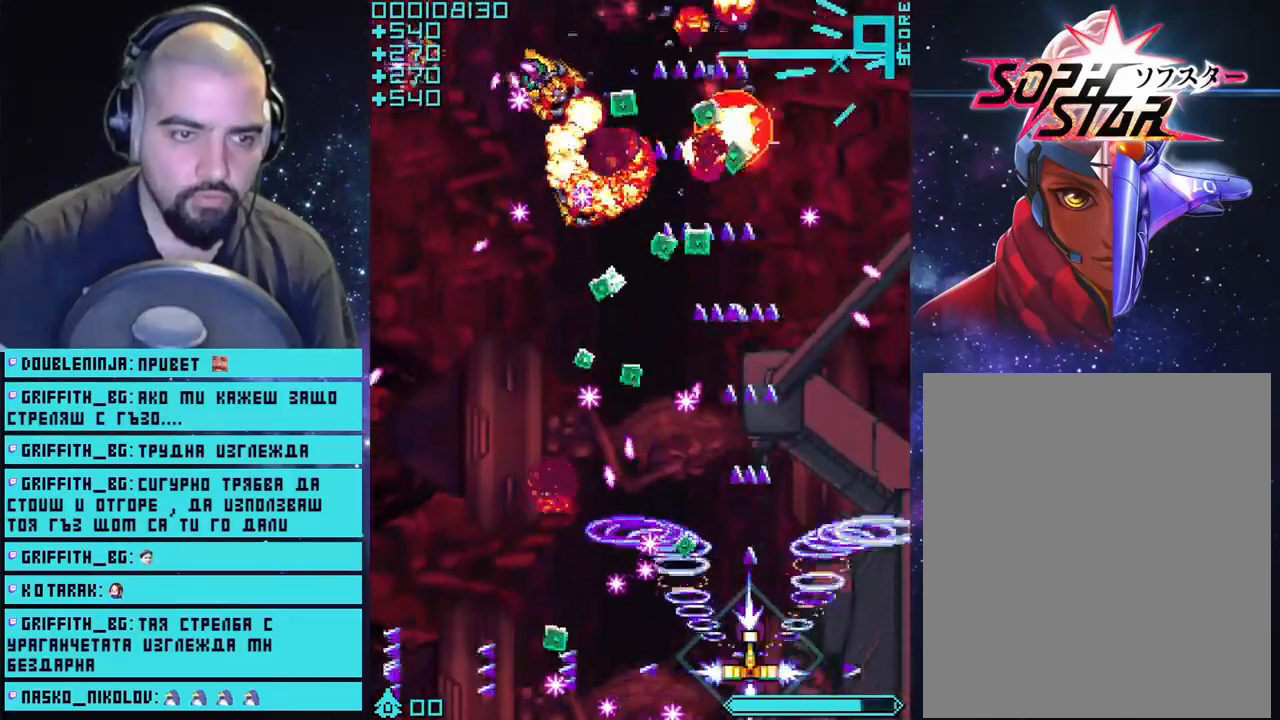
{"buttons": ["CROSS"], "left_stick": "center", "right_stick": "center", "events": []}
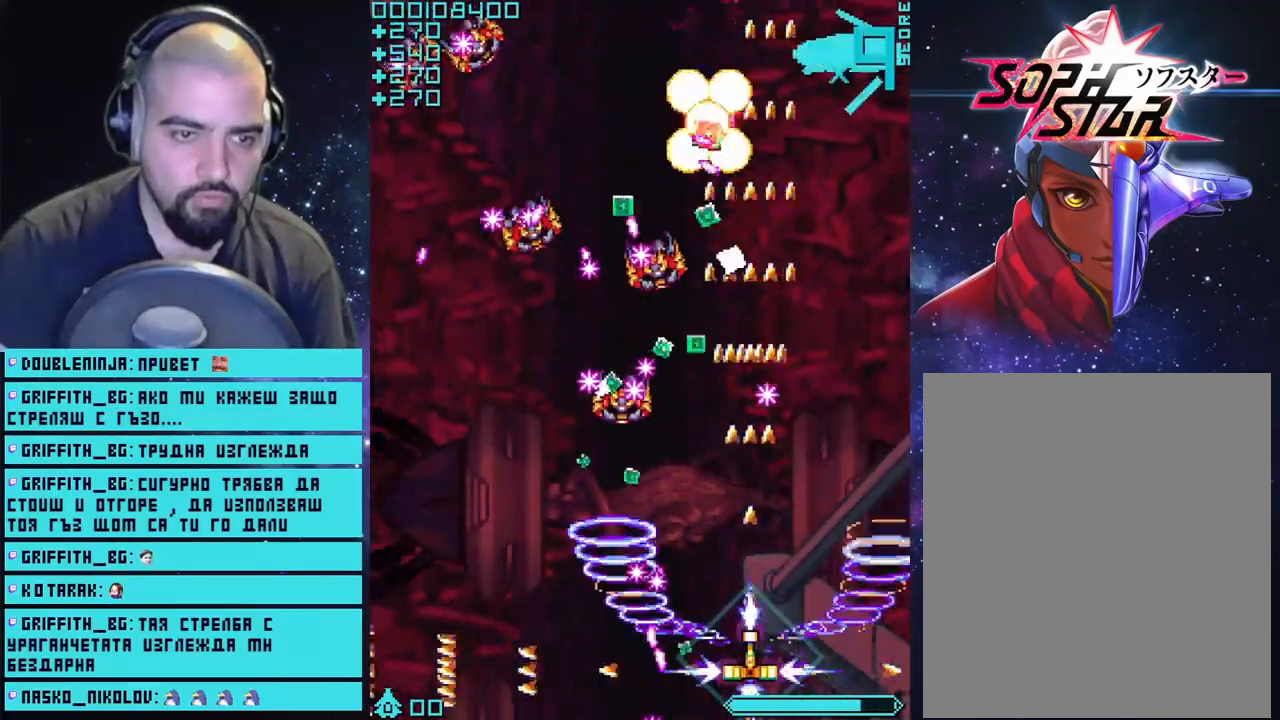
{"buttons": ["CROSS"], "left_stick": "up-right", "right_stick": "center", "events": [[17, "left_stick", "right"], [167, "left_stick", "center"], [467, "left_stick", "up-right"]]}
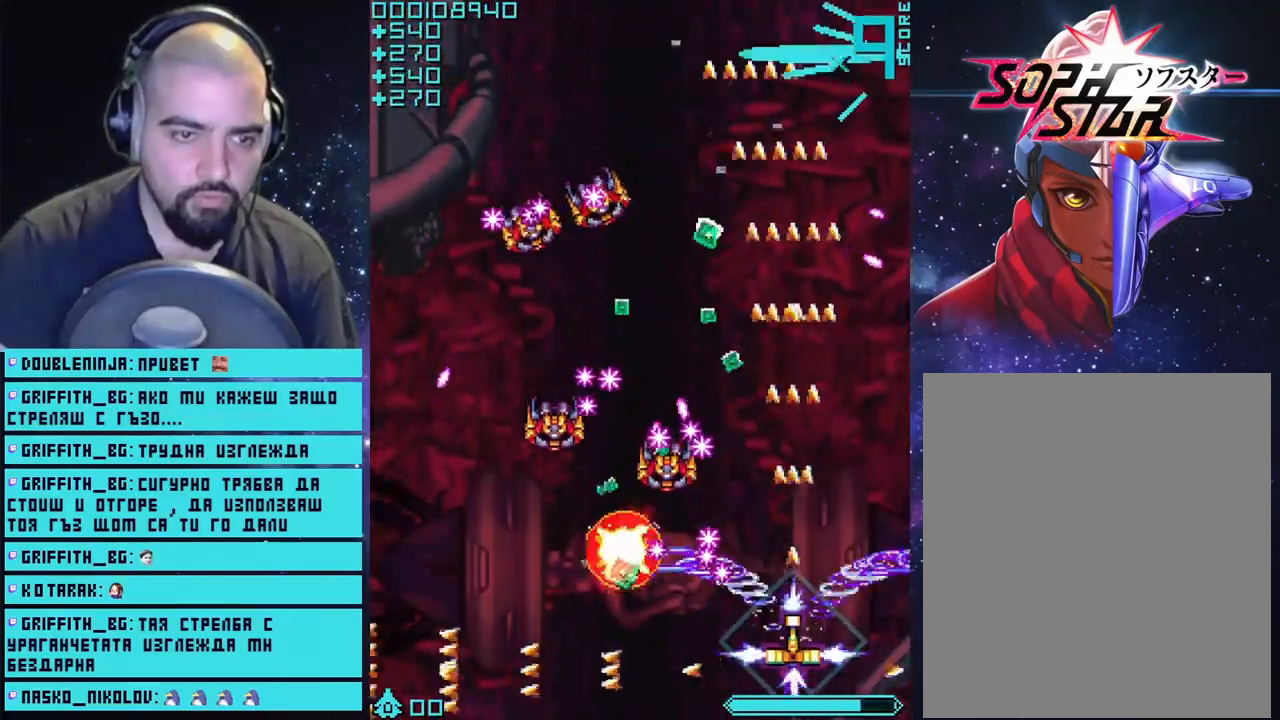
{"buttons": ["CROSS"], "left_stick": "up", "right_stick": "center", "events": [[167, "left_stick", "center"], [500, "left_stick", "up"]]}
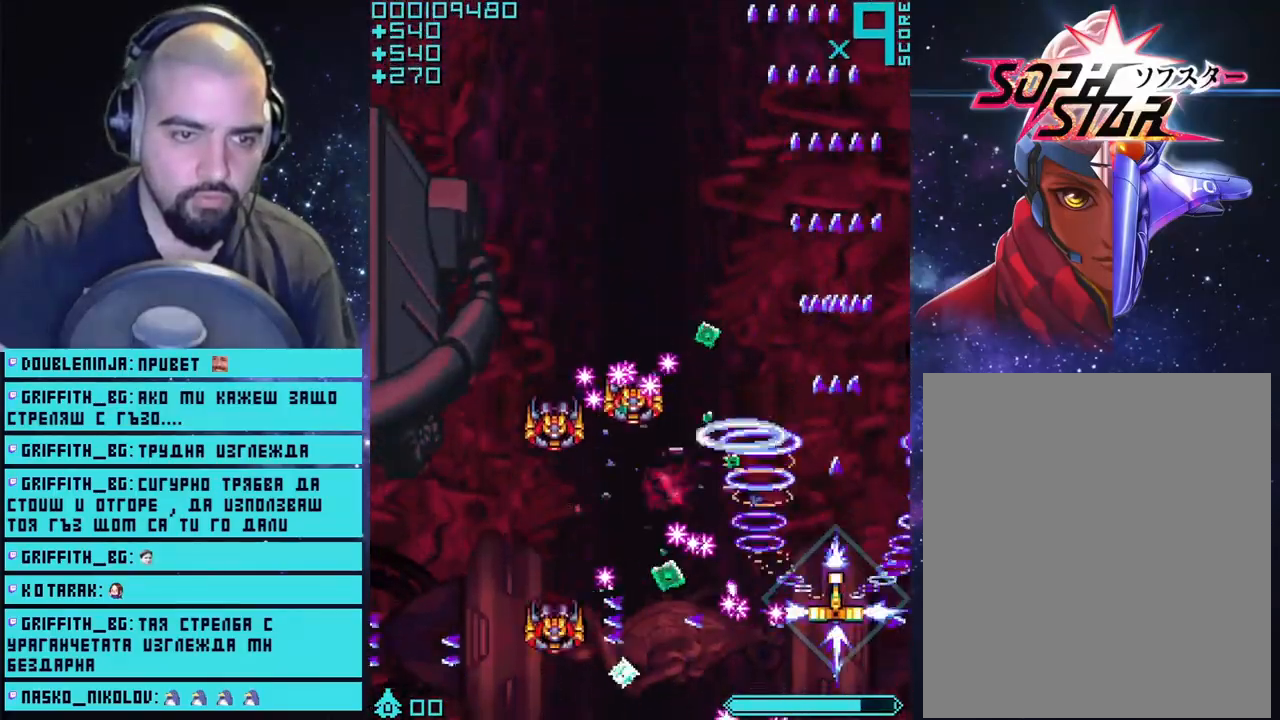
{"buttons": ["CROSS"], "left_stick": "up-left", "right_stick": "center", "events": [[150, "left_stick", "up-left"], [300, "left_stick", "up-right"], [483, "left_stick", "up-left"]]}
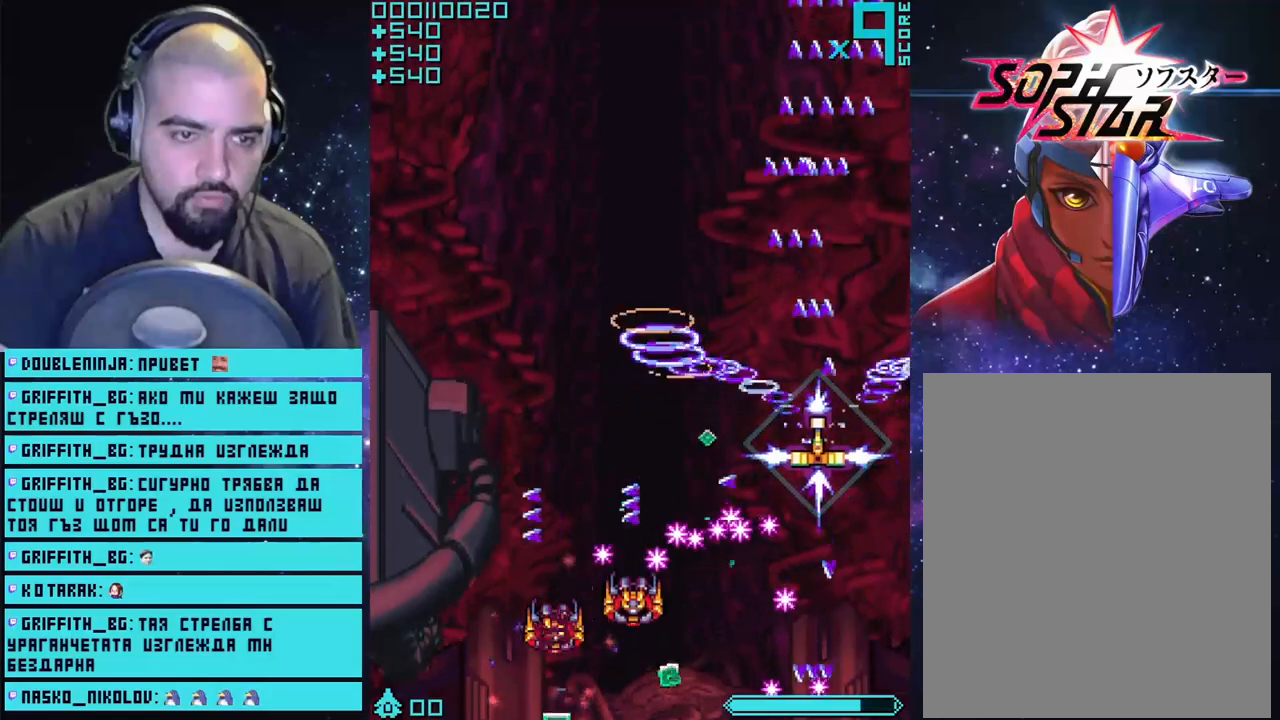
{"buttons": ["CROSS"], "left_stick": "left", "right_stick": "center", "events": [[17, "left_stick", "left"], [250, "left_stick", "down-left"], [417, "left_stick", "left"]]}
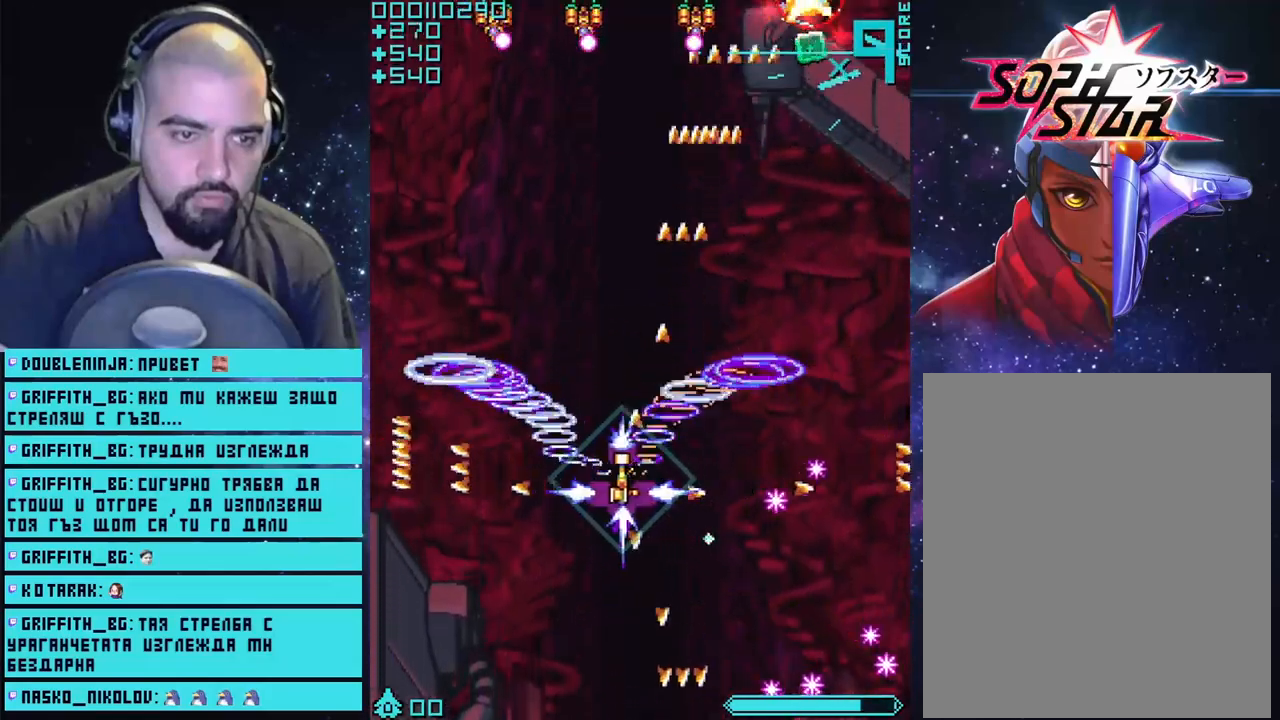
{"buttons": ["CROSS"], "left_stick": "center", "right_stick": "center", "events": [[167, "left_stick", "down"], [283, "left_stick", "up"], [400, "left_stick", "center"]]}
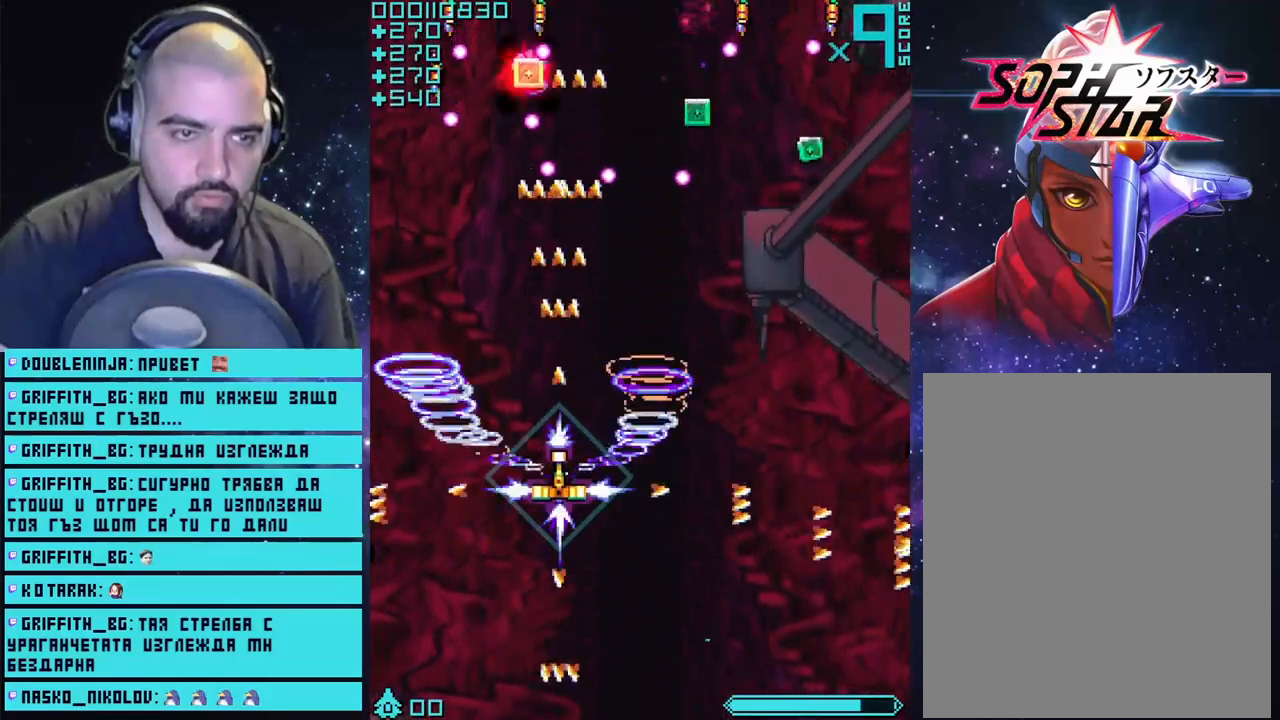
{"buttons": ["CROSS"], "left_stick": "down", "right_stick": "center", "events": [[200, "left_stick", "down"]]}
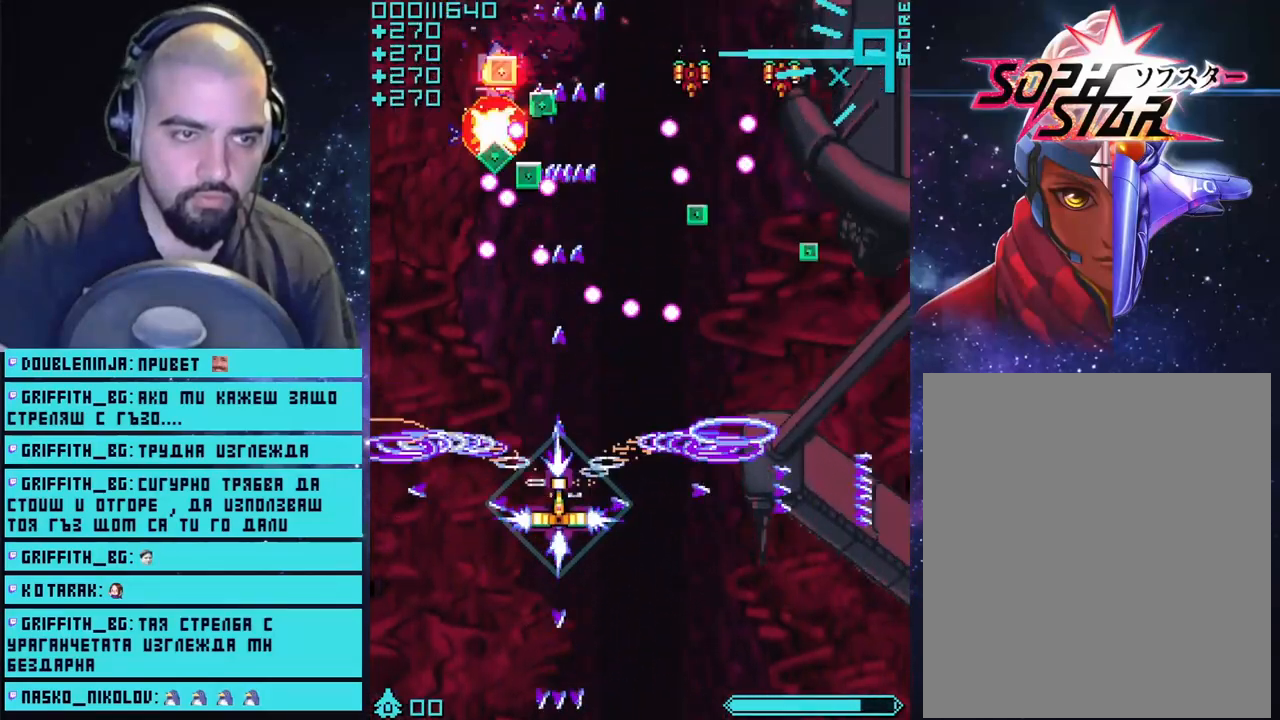
{"buttons": ["CROSS"], "left_stick": "down-right", "right_stick": "center", "events": [[350, "left_stick", "center"], [483, "left_stick", "down-right"]]}
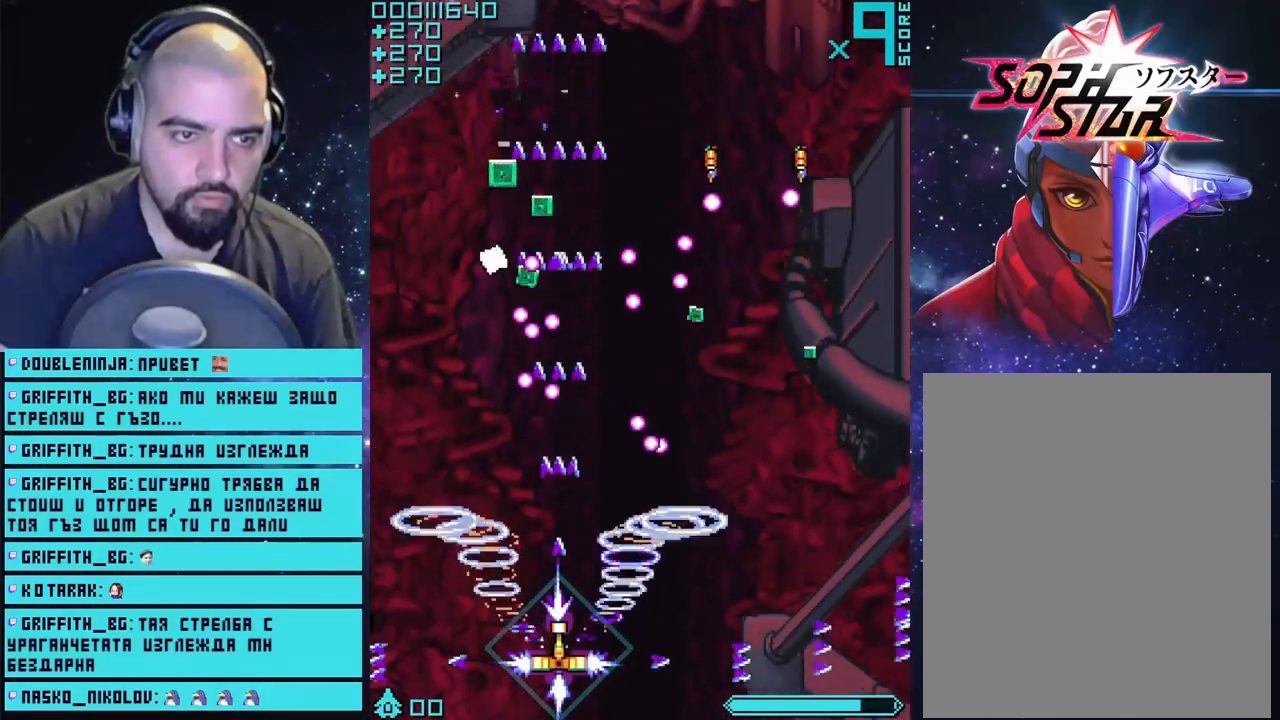
{"buttons": ["CROSS"], "left_stick": "up-right", "right_stick": "center", "events": [[317, "left_stick", "right"], [450, "left_stick", "up-right"]]}
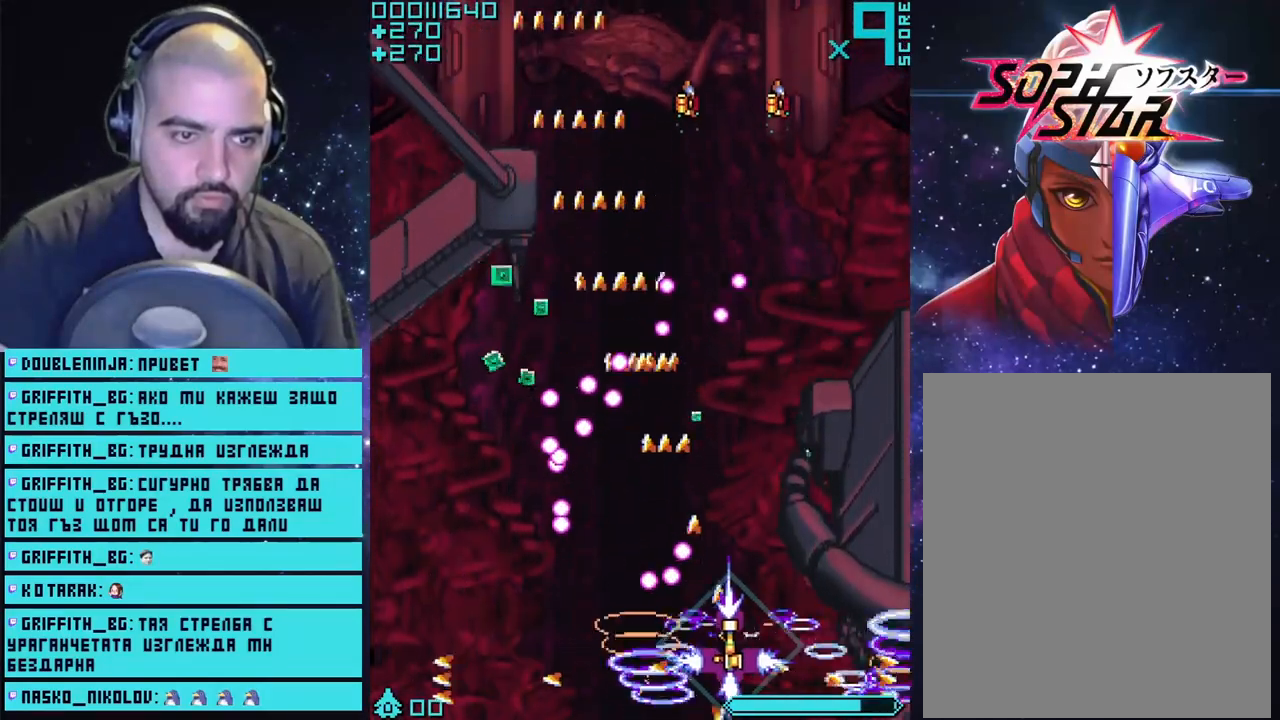
{"buttons": ["CROSS"], "left_stick": "up", "right_stick": "center", "events": [[250, "left_stick", "up"]]}
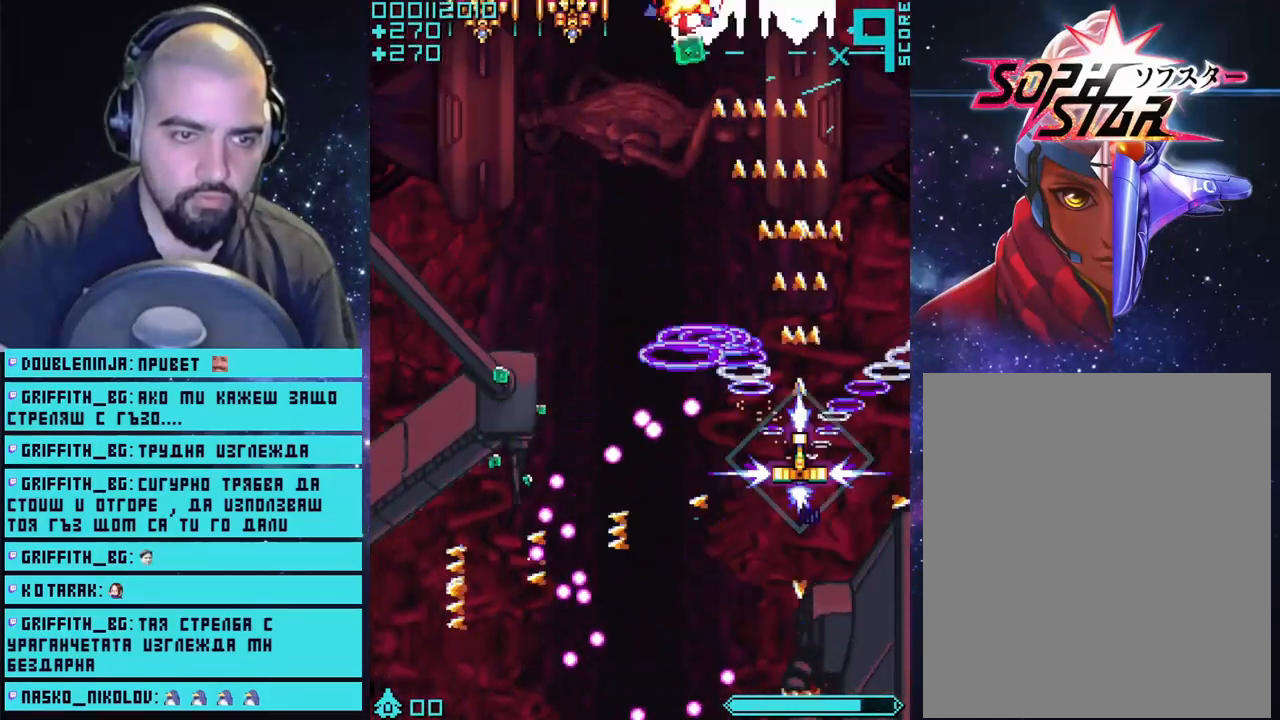
{"buttons": ["CROSS"], "left_stick": "left", "right_stick": "center", "events": [[233, "left_stick", "left"]]}
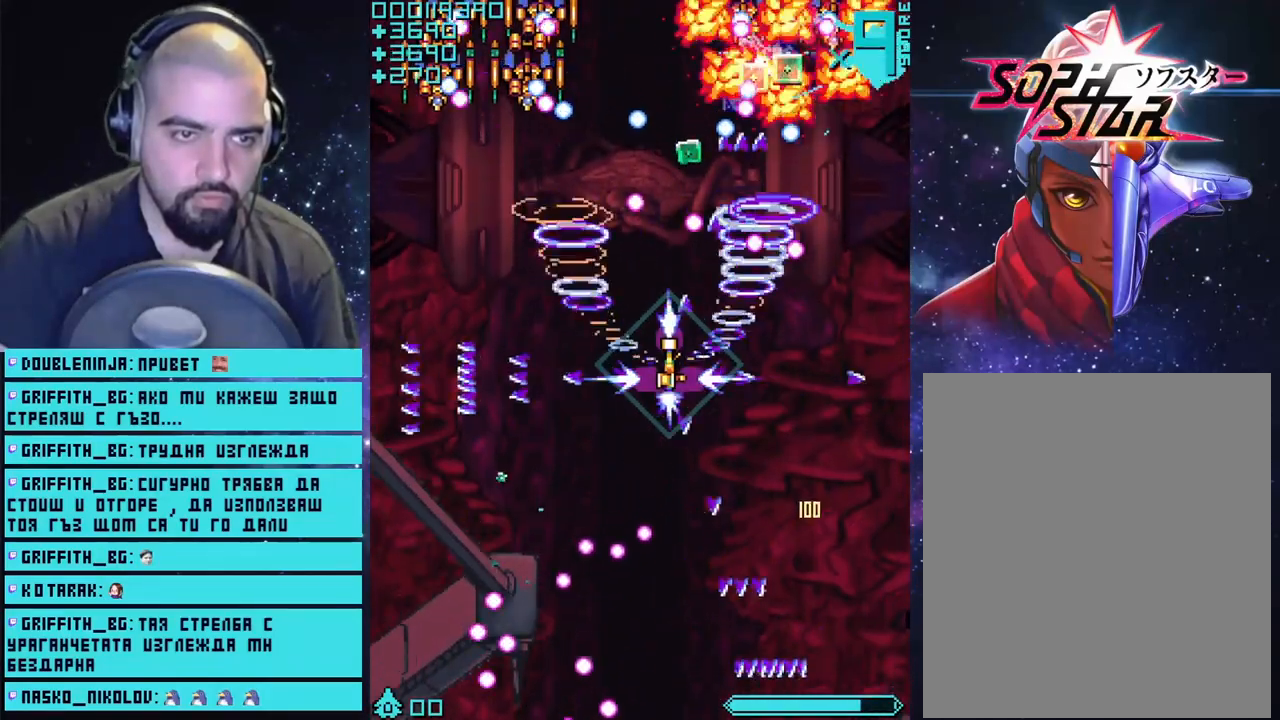
{"buttons": ["CROSS"], "left_stick": "down", "right_stick": "center", "events": [[233, "left_stick", "down"], [300, "left_stick", "center"], [417, "left_stick", "down"]]}
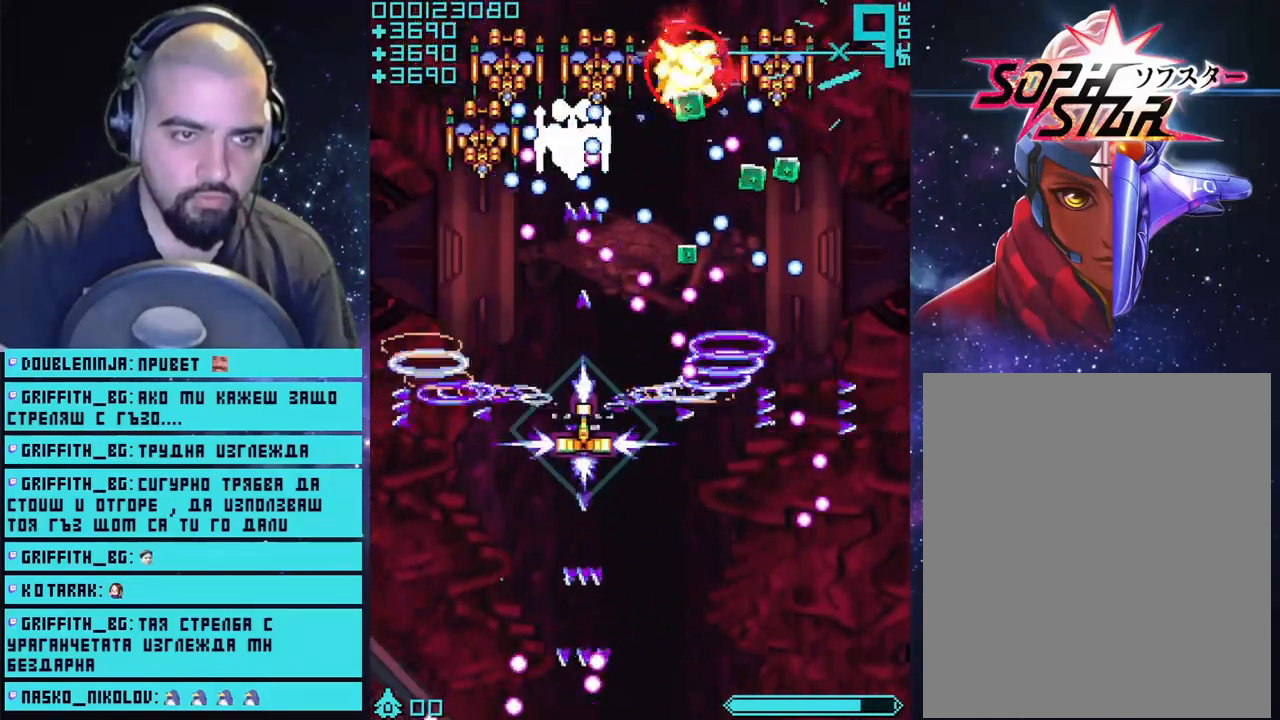
{"buttons": ["CROSS"], "left_stick": "left", "right_stick": "center", "events": [[200, "left_stick", "down-left"], [467, "left_stick", "left"]]}
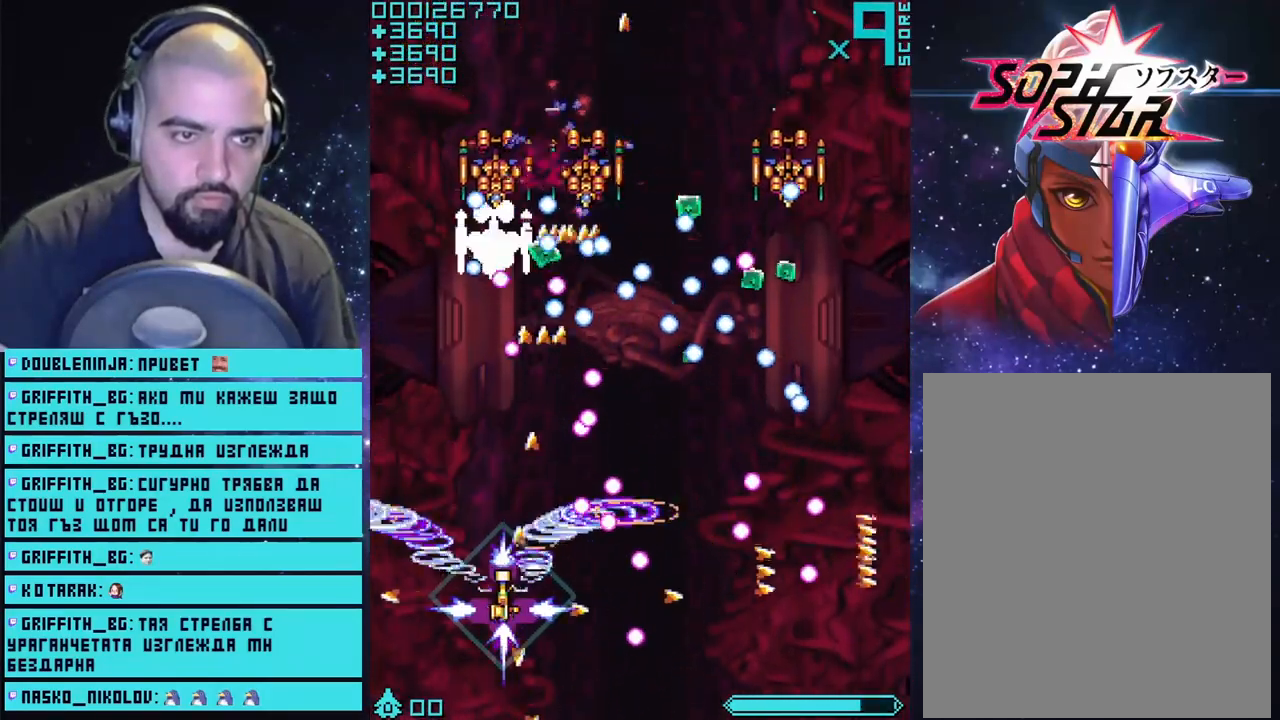
{"buttons": ["CROSS"], "left_stick": "left", "right_stick": "center", "events": [[83, "left_stick", "center"], [383, "left_stick", "left"]]}
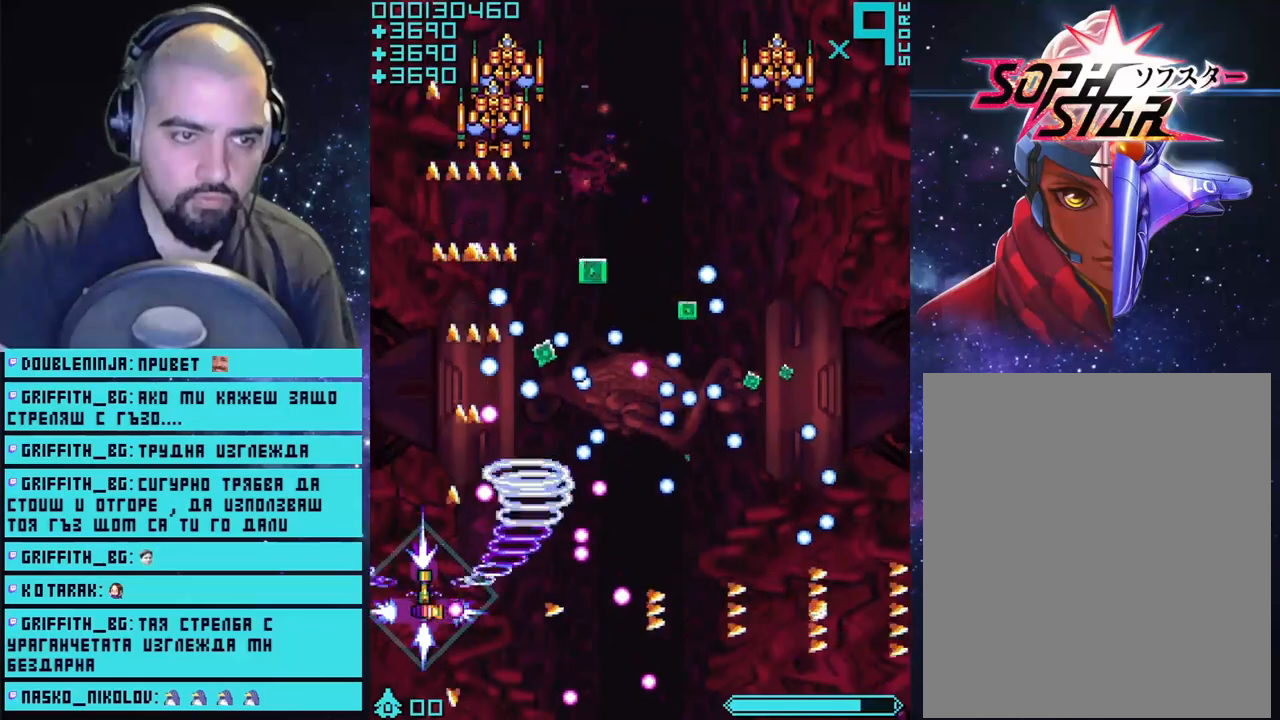
{"buttons": ["CROSS"], "left_stick": "up", "right_stick": "center", "events": [[33, "left_stick", "up-left"], [133, "left_stick", "up"]]}